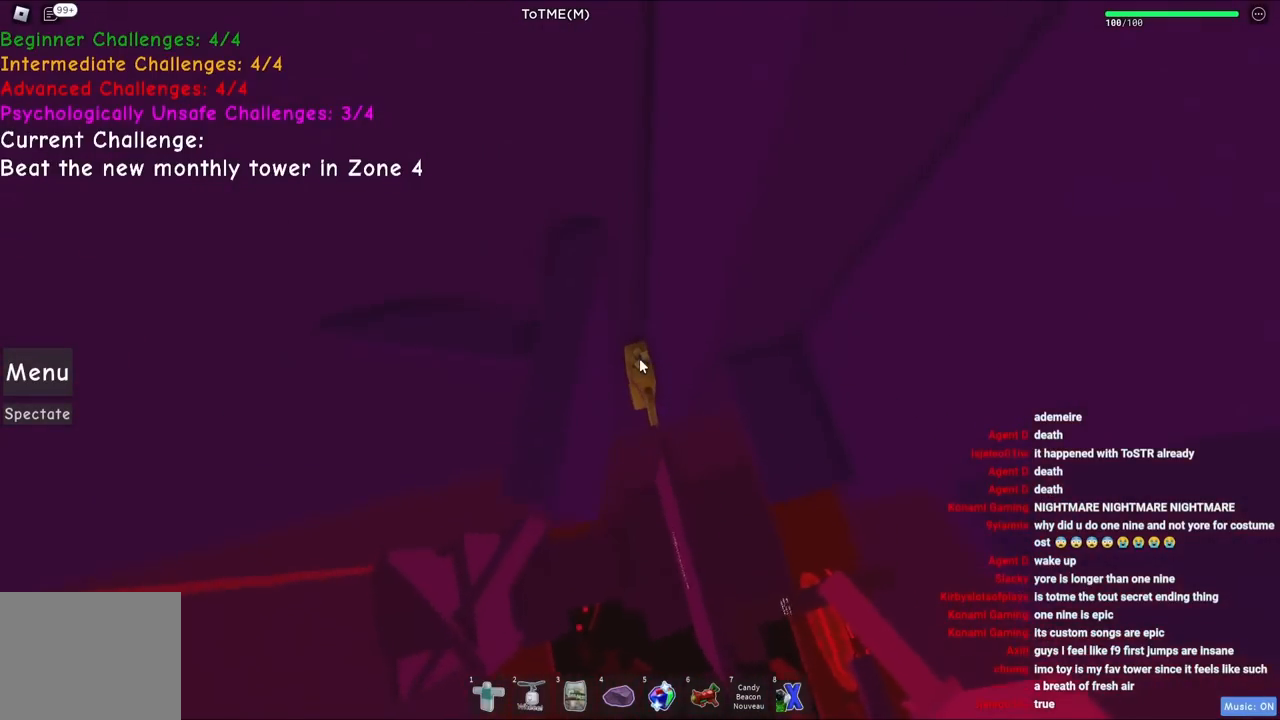
Gameplay with keyboard; each line is a JSON object with the keys held at the frame after it. "events" lists presses ("down") and releases ("up") of "a", "ctrl", "d", "e", "q", "s", "shift", "space" and "w" between this image and that frame as [ms after this image, input, new state], when the widget could be followed in between. No other keys are recorded. Mouse input is not recorded.
{"keys": [], "events": []}
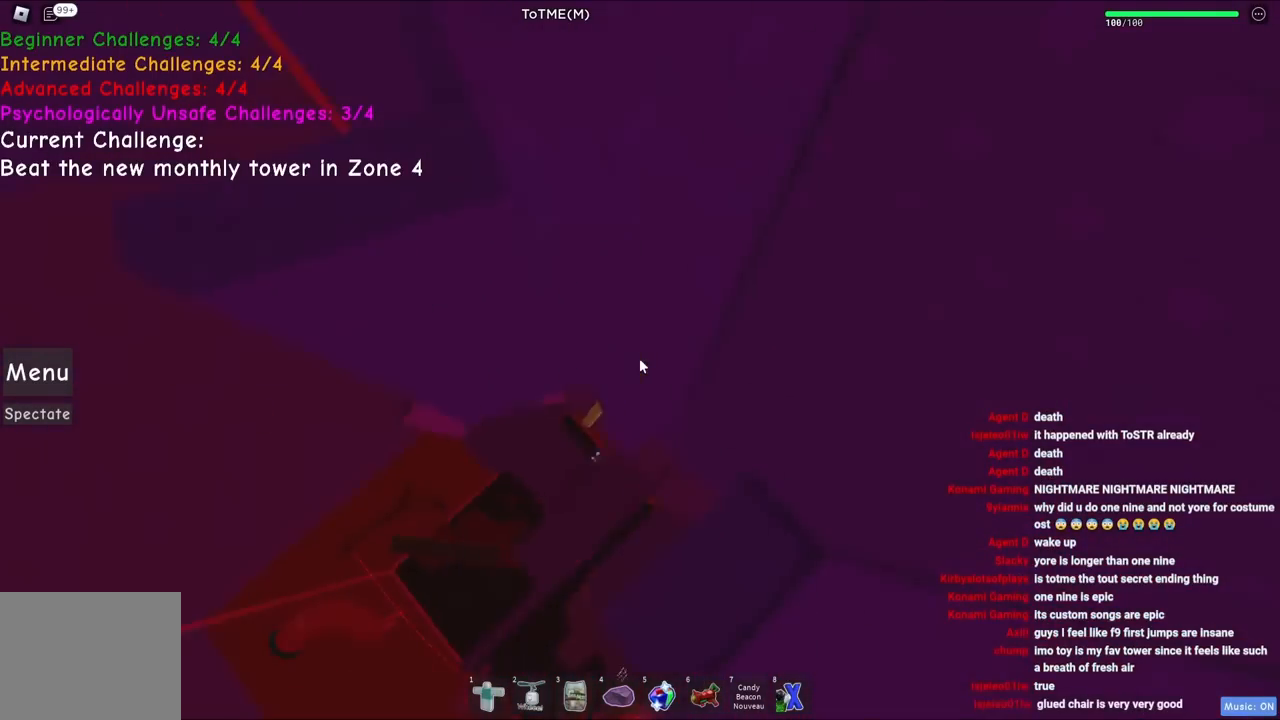
{"keys": [], "events": [[317, "s", "down"], [384, "s", "up"]]}
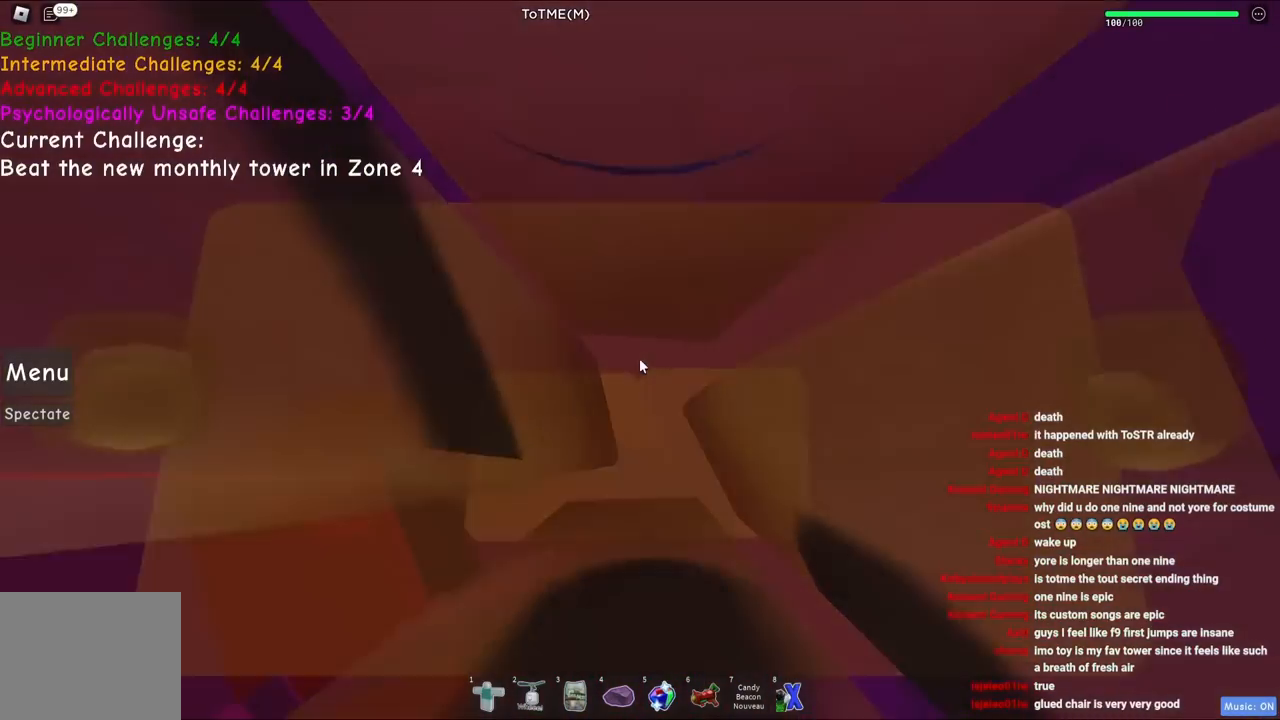
{"keys": ["a", "space"], "events": [[367, "a", "down"], [484, "space", "down"]]}
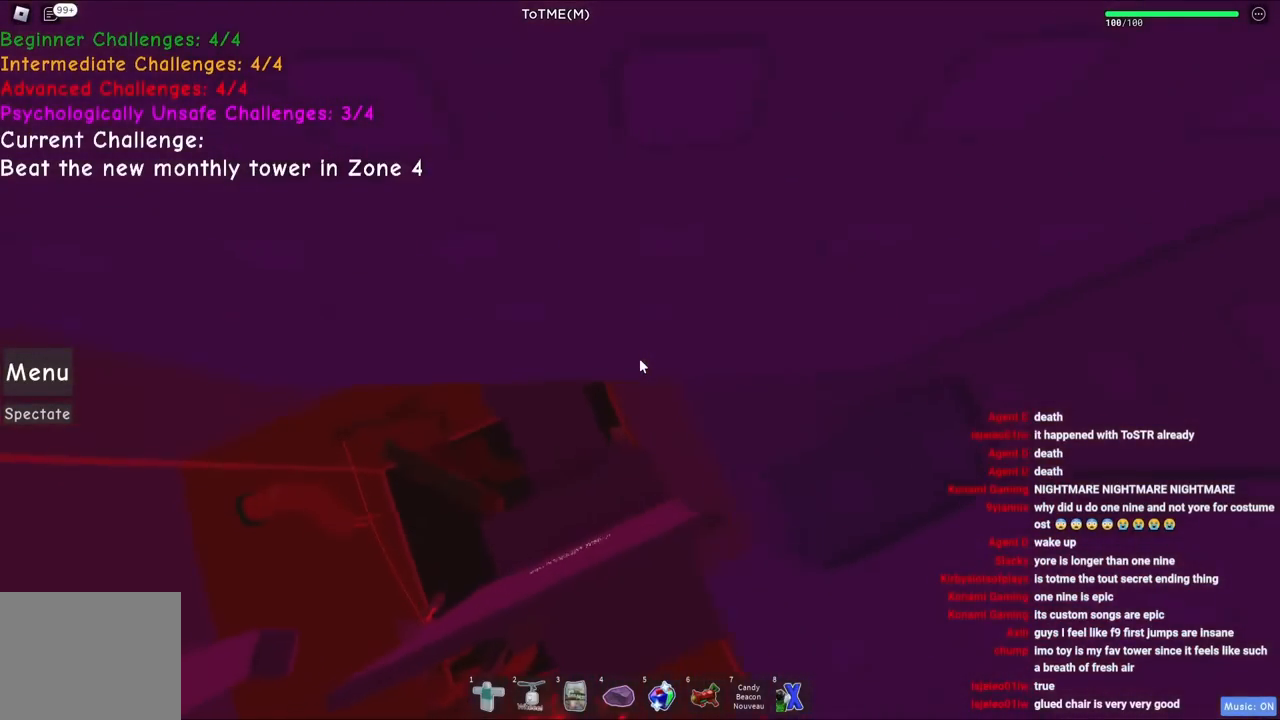
{"keys": ["a", "w"], "events": [[134, "space", "up"], [334, "w", "down"]]}
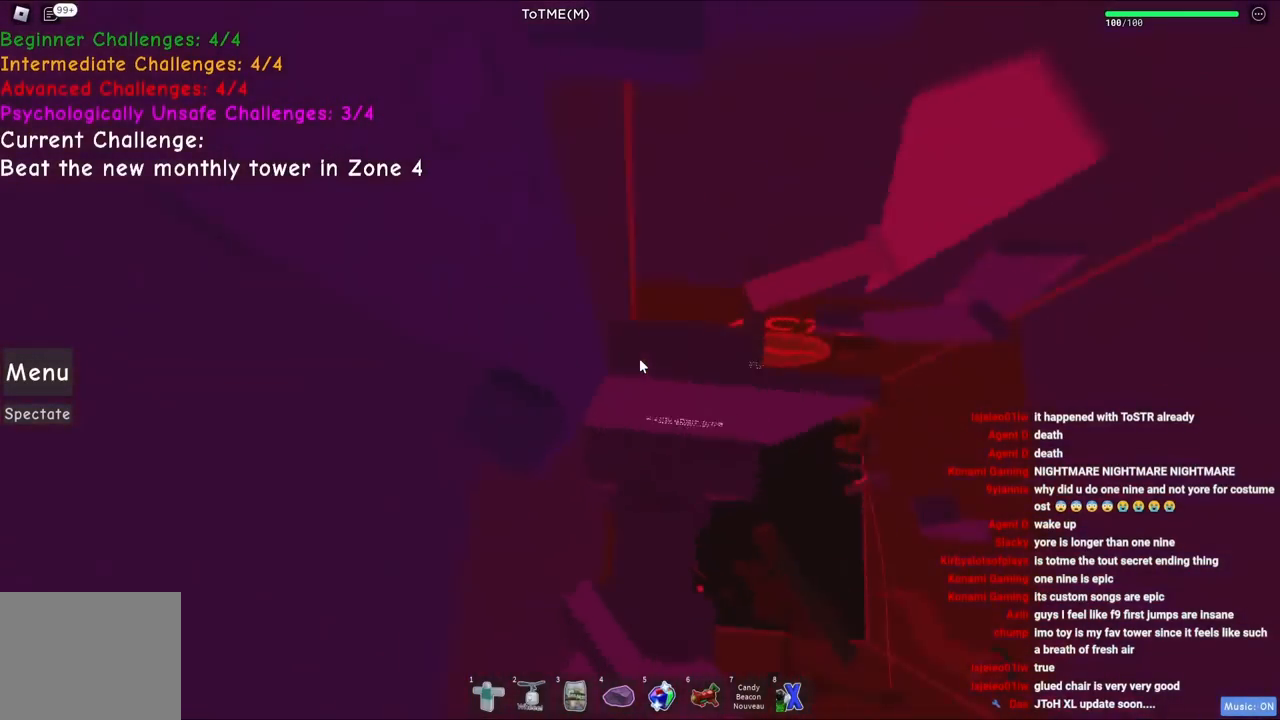
{"keys": ["d", "w"], "events": [[250, "a", "up"], [250, "w", "up"], [450, "d", "down"], [467, "w", "down"]]}
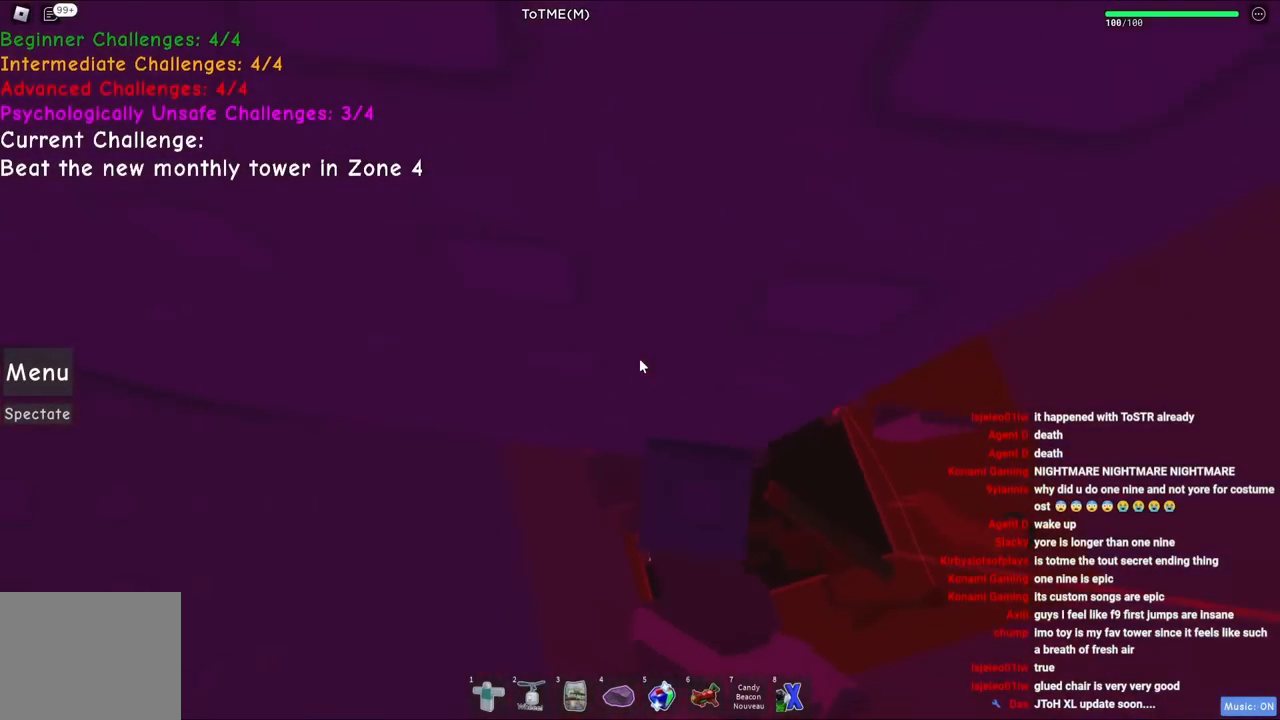
{"keys": [], "events": [[34, "d", "up"], [34, "w", "up"]]}
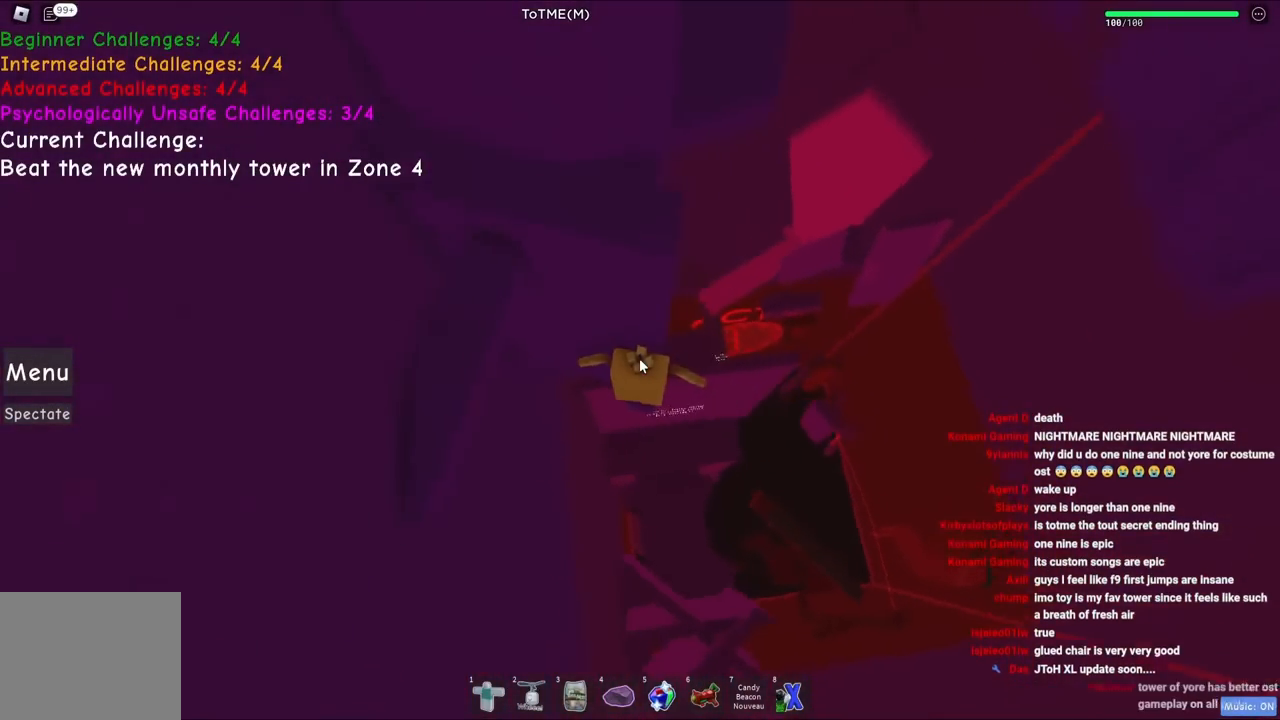
{"keys": ["space"], "events": [[467, "space", "down"]]}
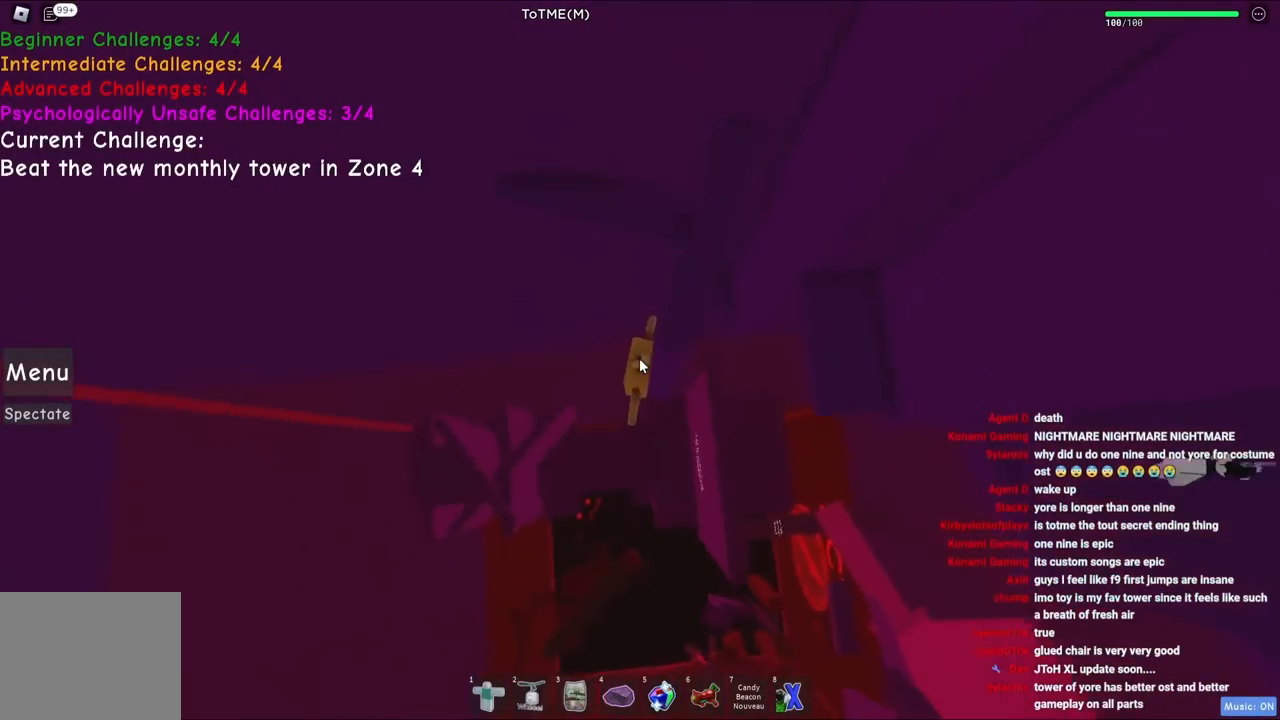
{"keys": [], "events": [[17, "w", "down"], [84, "shift", "down"], [150, "space", "up"], [184, "shift", "up"], [467, "w", "up"]]}
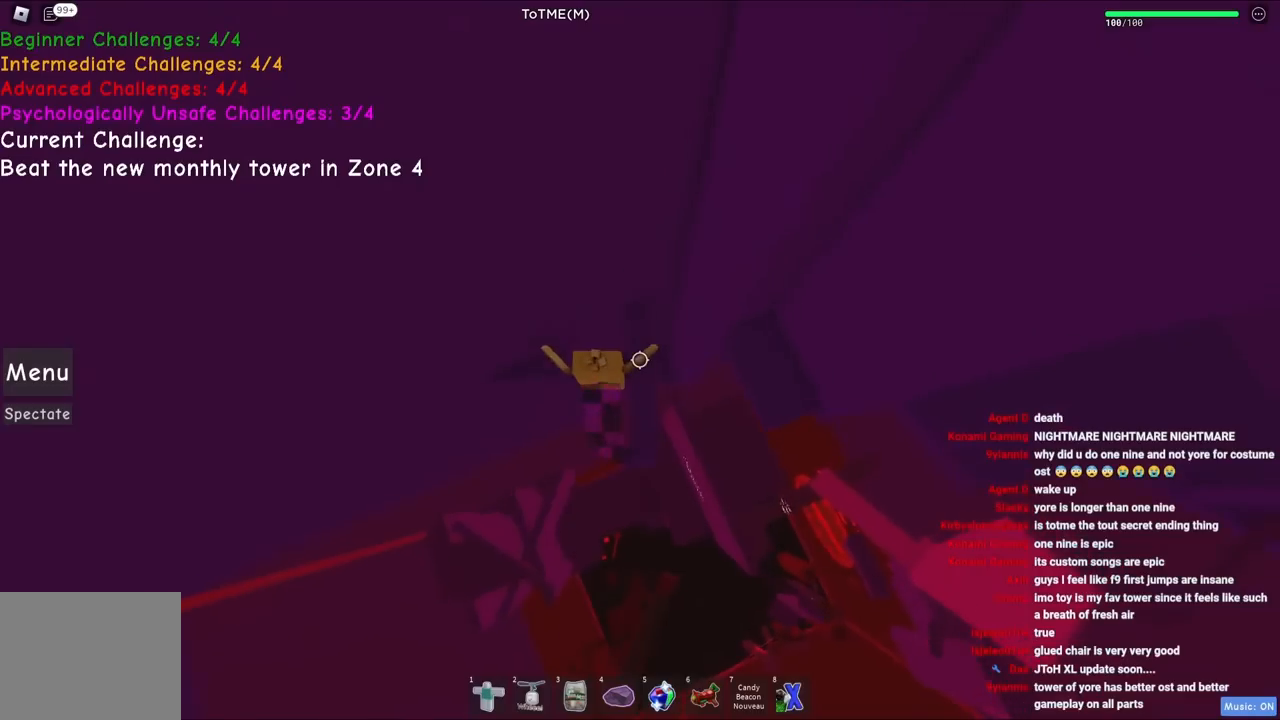
{"keys": ["d", "space"], "events": [[150, "w", "down"], [234, "w", "up"], [484, "d", "down"], [484, "space", "down"]]}
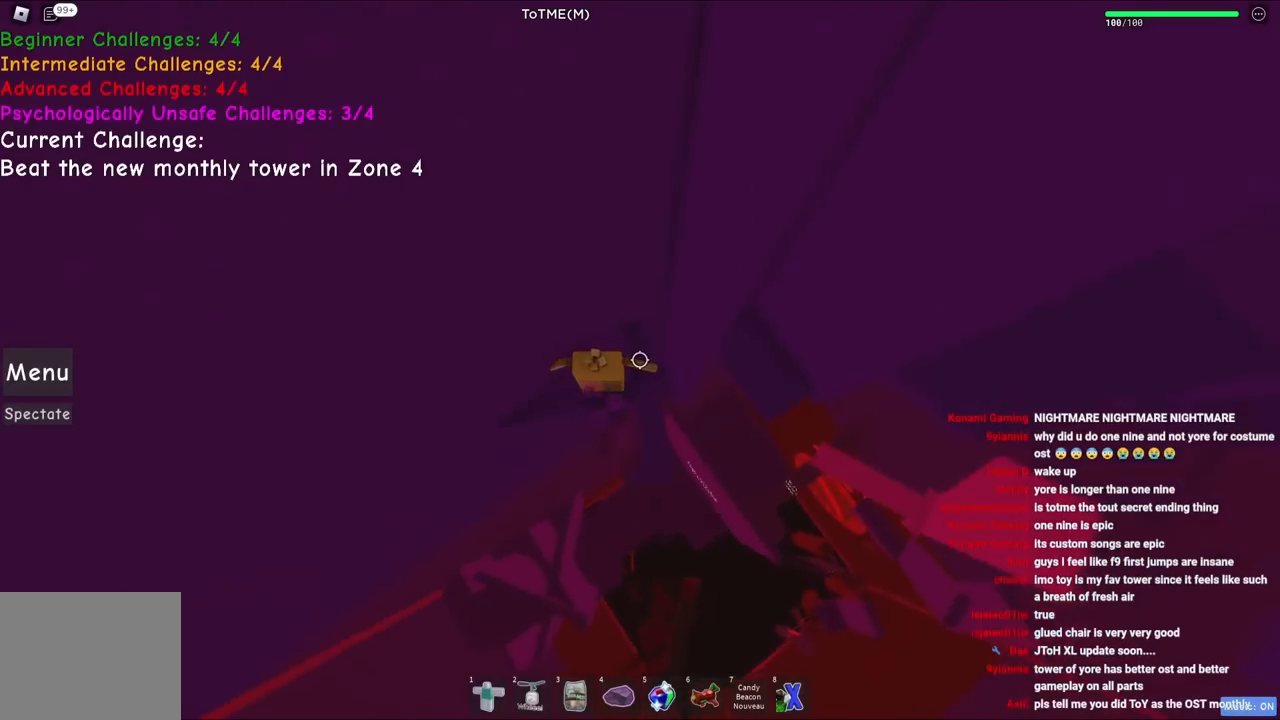
{"keys": [], "events": [[84, "d", "up"], [117, "space", "up"], [317, "s", "down"], [384, "s", "up"]]}
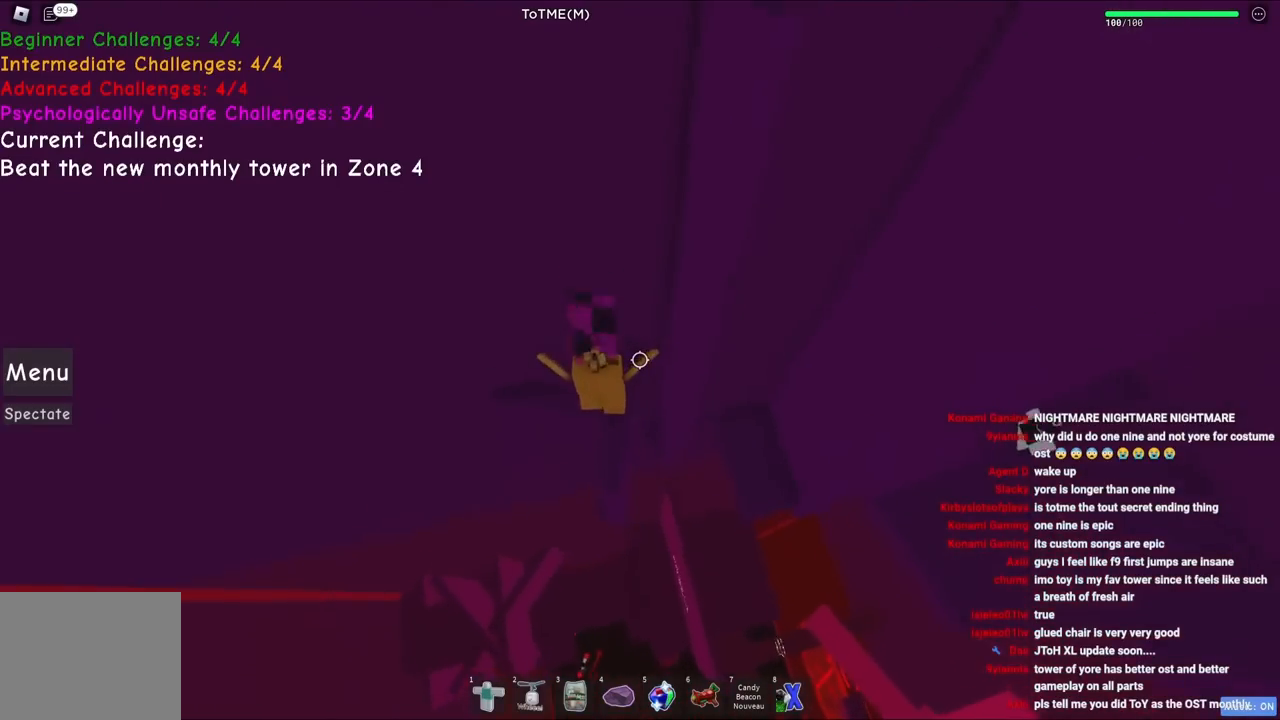
{"keys": ["d", "space"], "events": [[217, "d", "down"], [367, "space", "down"]]}
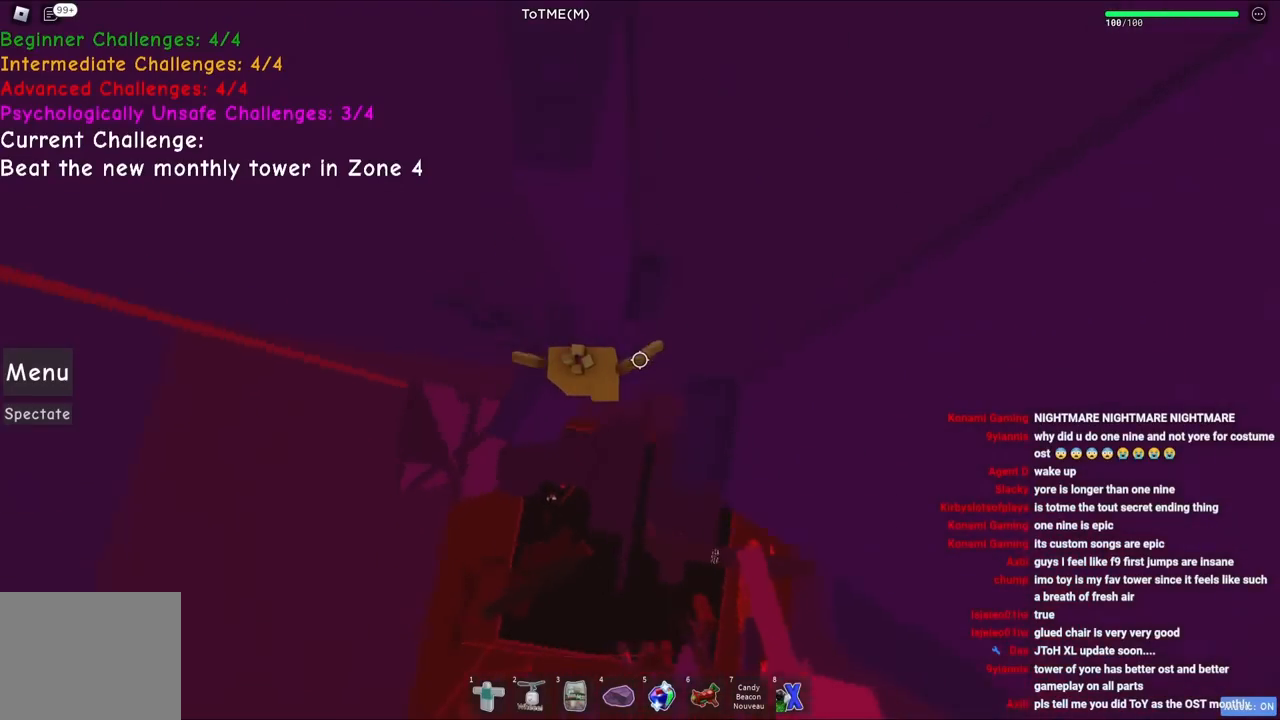
{"keys": [], "events": [[50, "space", "up"], [100, "w", "down"], [267, "d", "up"], [317, "a", "down"], [350, "w", "up"], [367, "a", "up"]]}
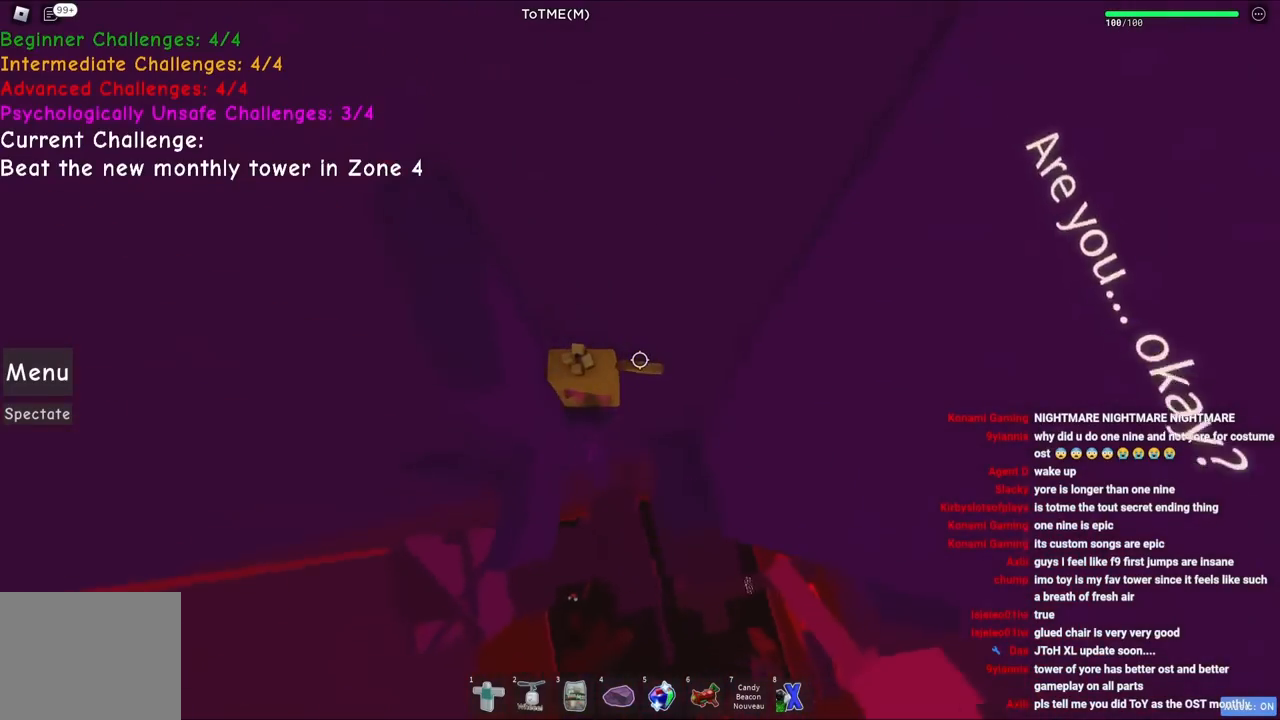
{"keys": [], "events": [[184, "s", "down"], [234, "s", "up"]]}
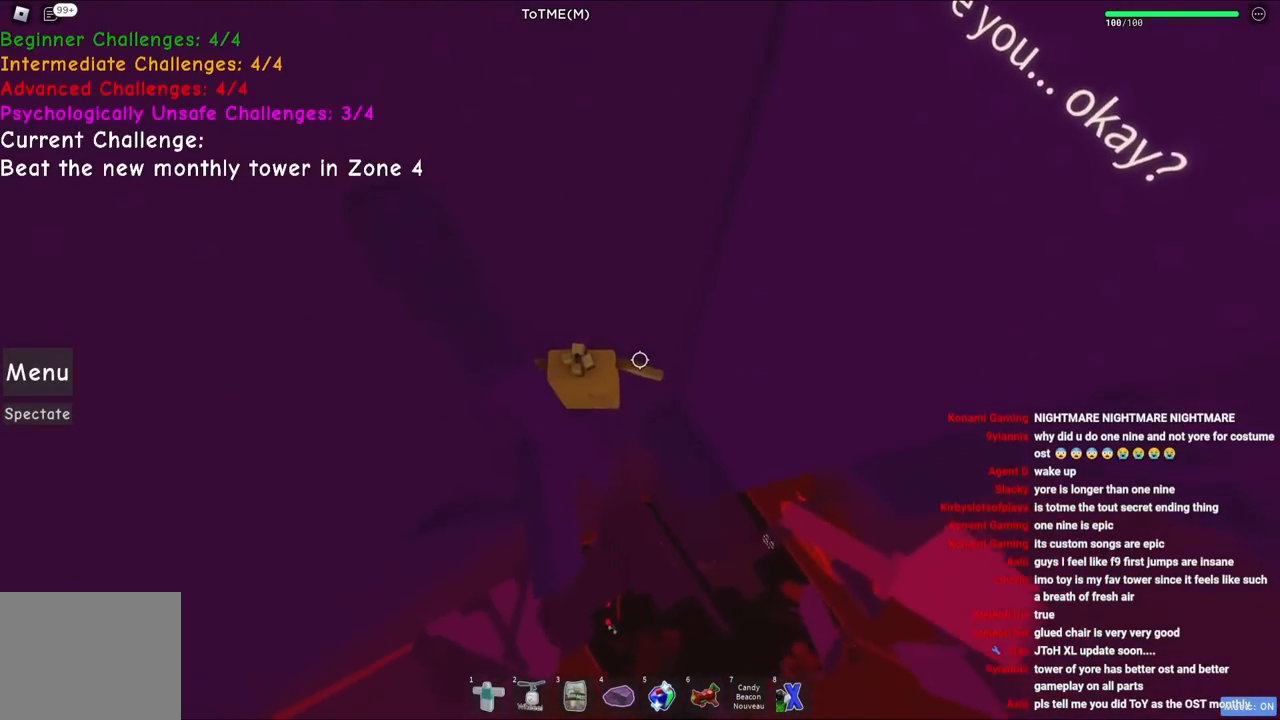
{"keys": [], "events": []}
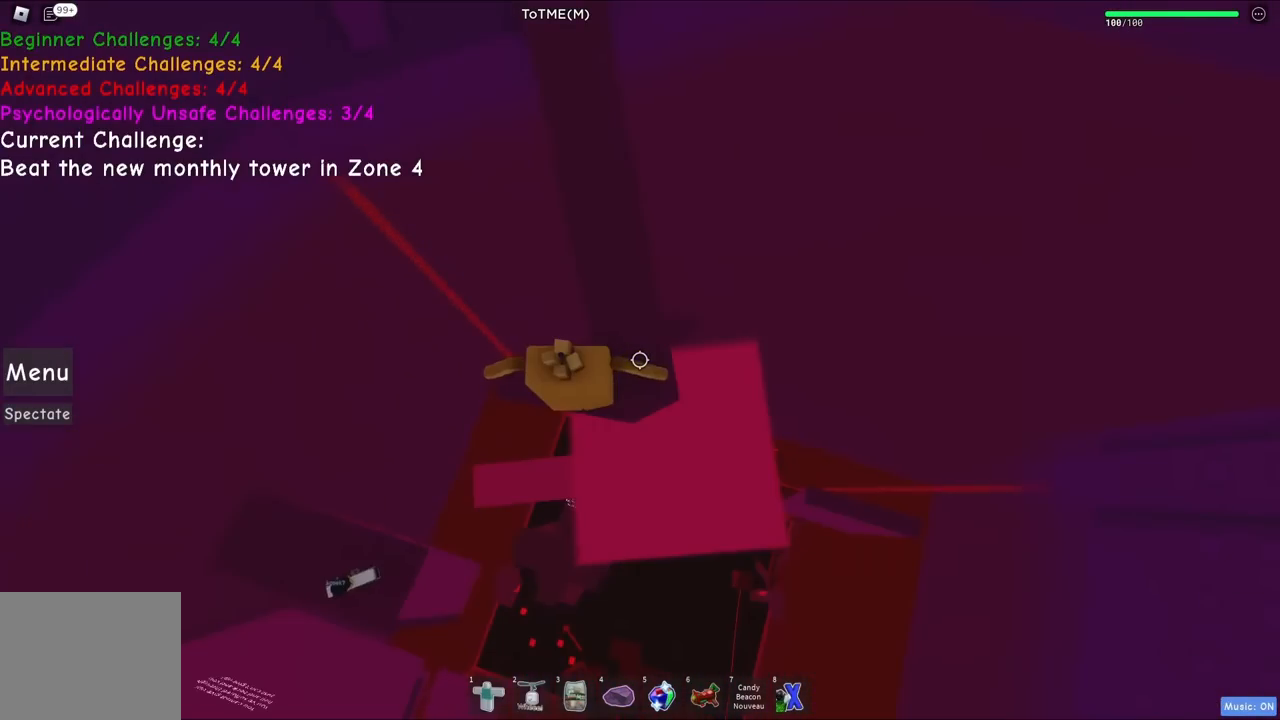
{"keys": [], "events": []}
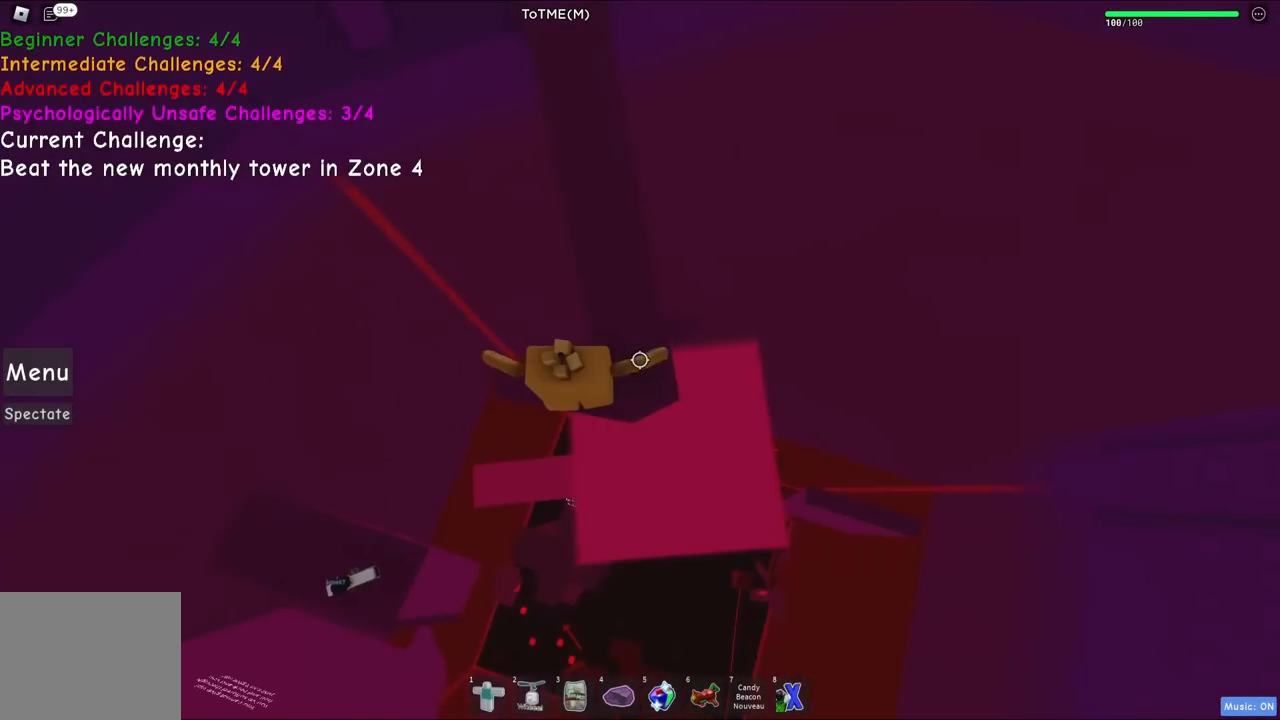
{"keys": [], "events": []}
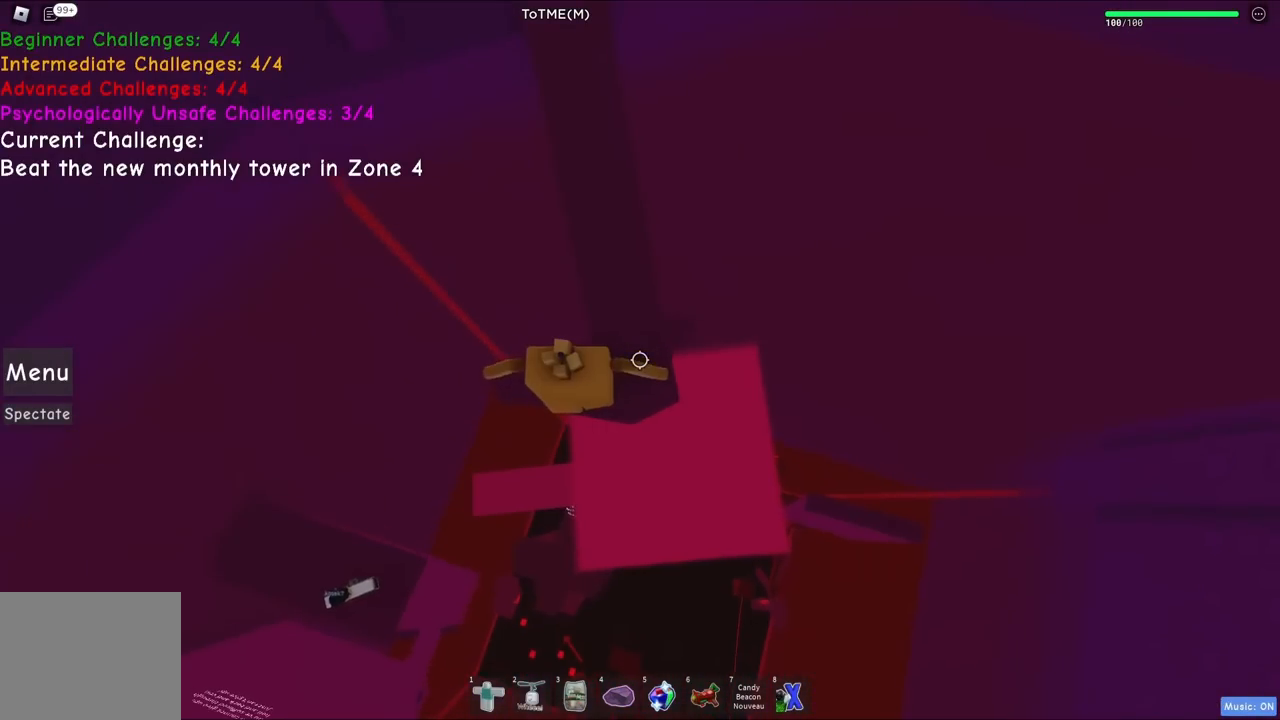
{"keys": [], "events": []}
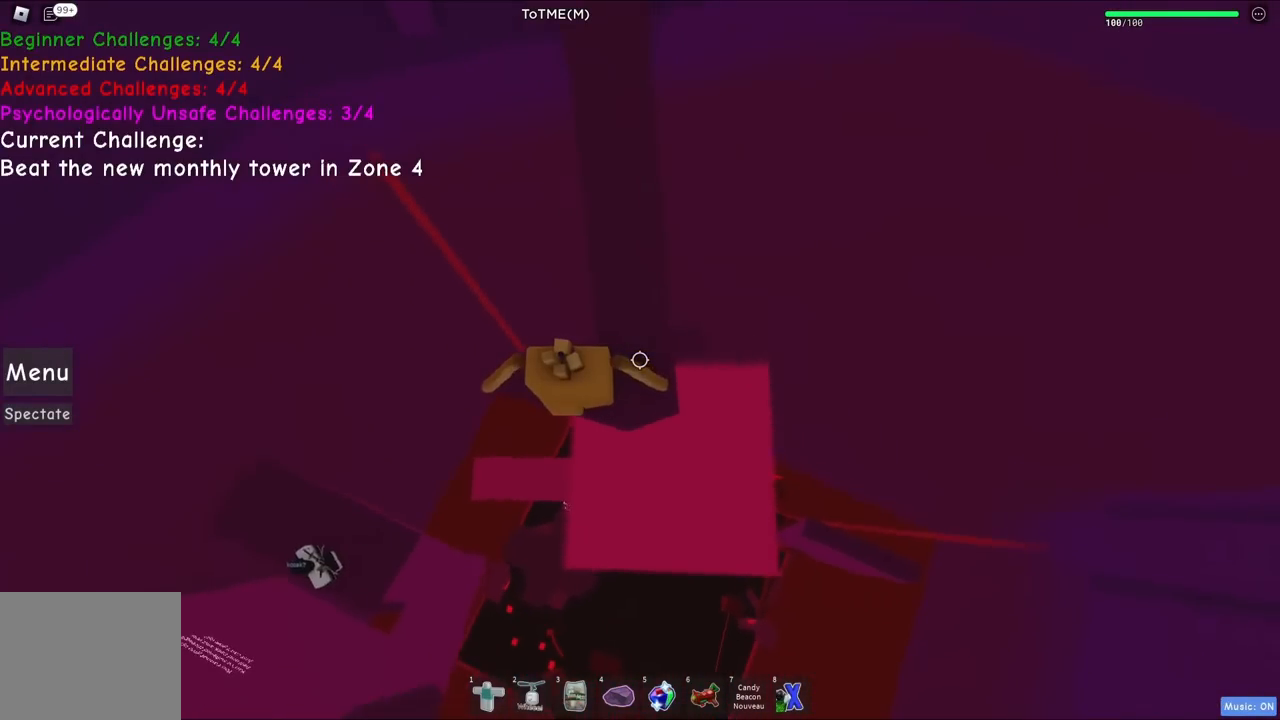
{"keys": ["w"], "events": [[150, "space", "down"], [300, "e", "down"], [300, "w", "down"], [350, "space", "up"], [417, "e", "up"]]}
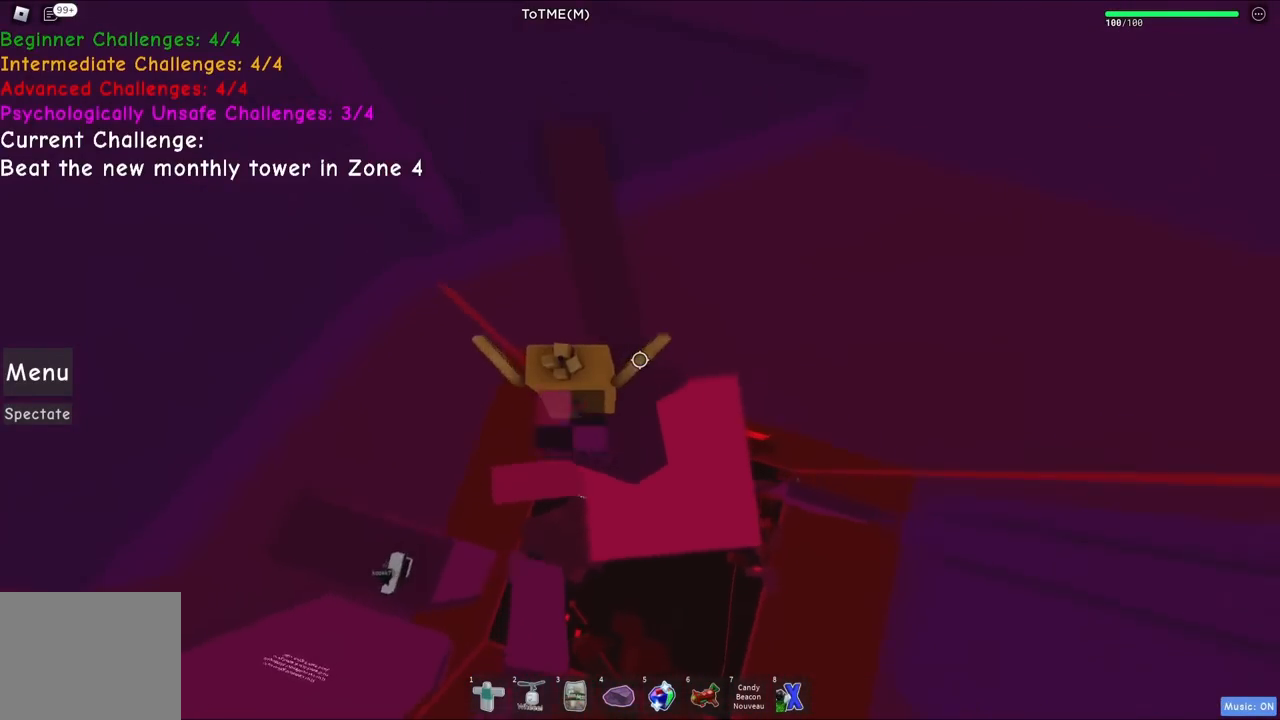
{"keys": ["w"], "events": [[334, "space", "down"], [484, "space", "up"]]}
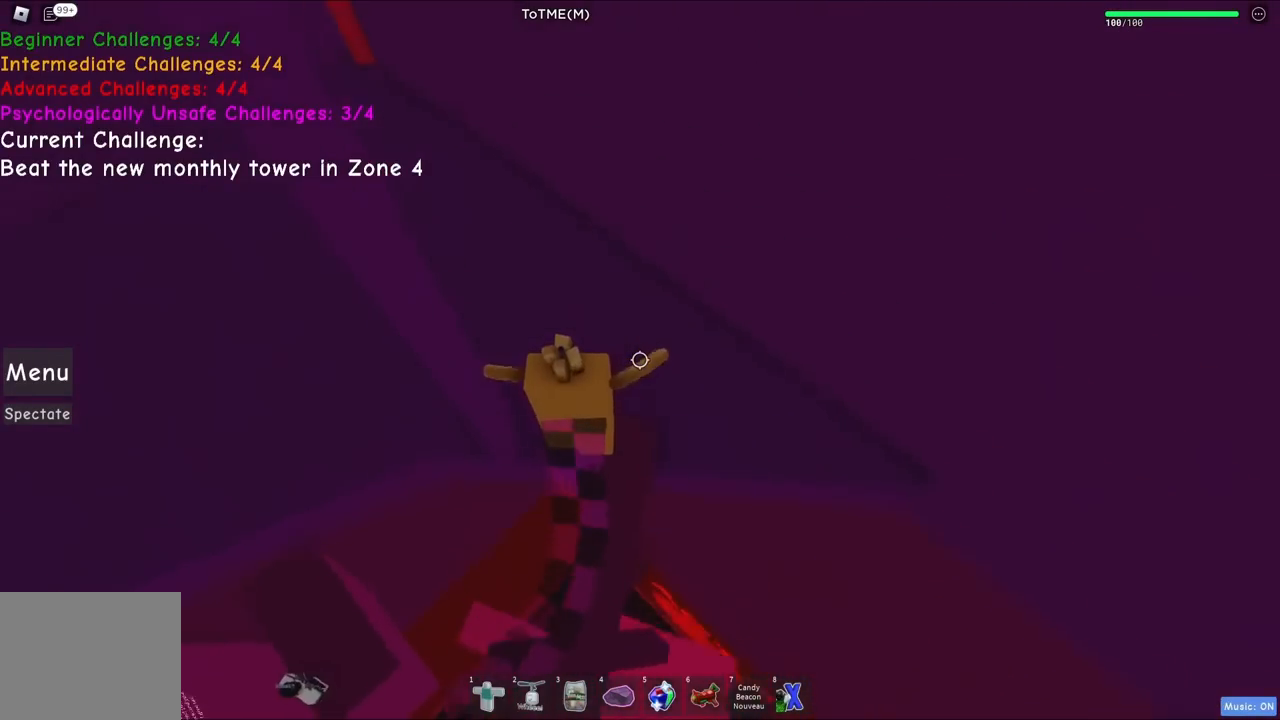
{"keys": ["w"], "events": []}
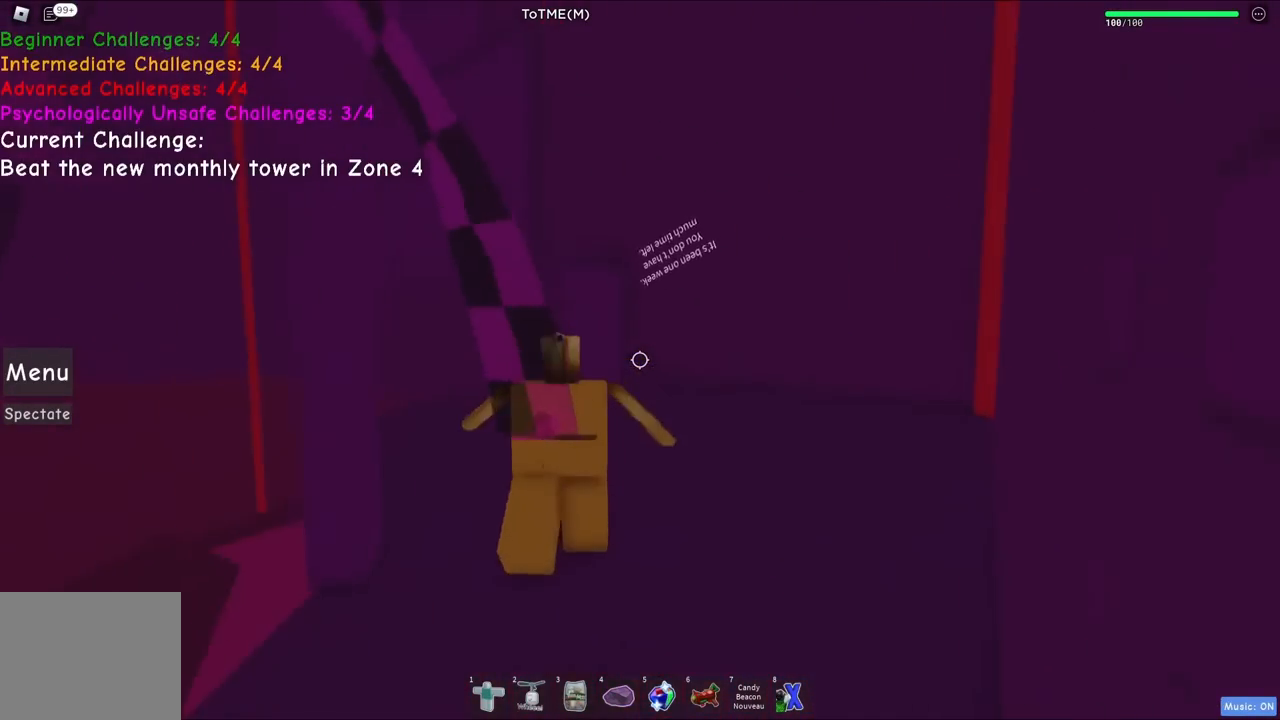
{"keys": ["w"], "events": [[167, "d", "down"], [334, "d", "up"]]}
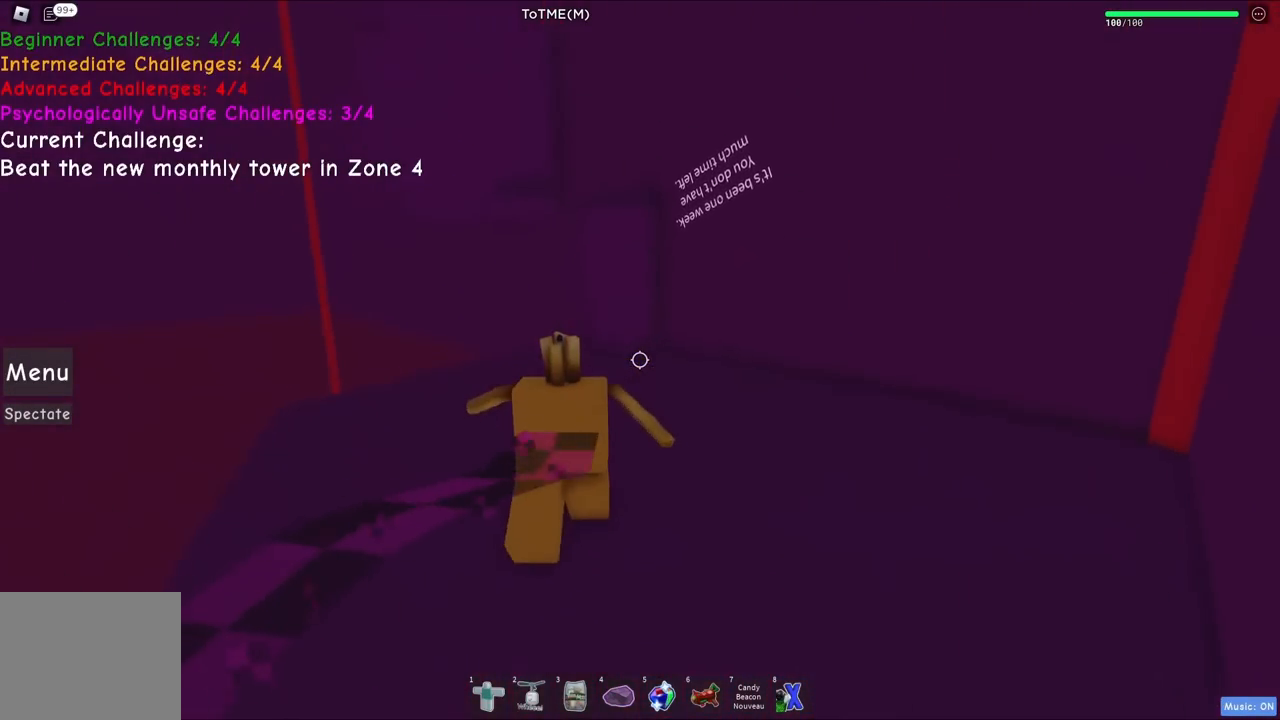
{"keys": ["w"], "events": [[134, "d", "down"], [234, "d", "up"]]}
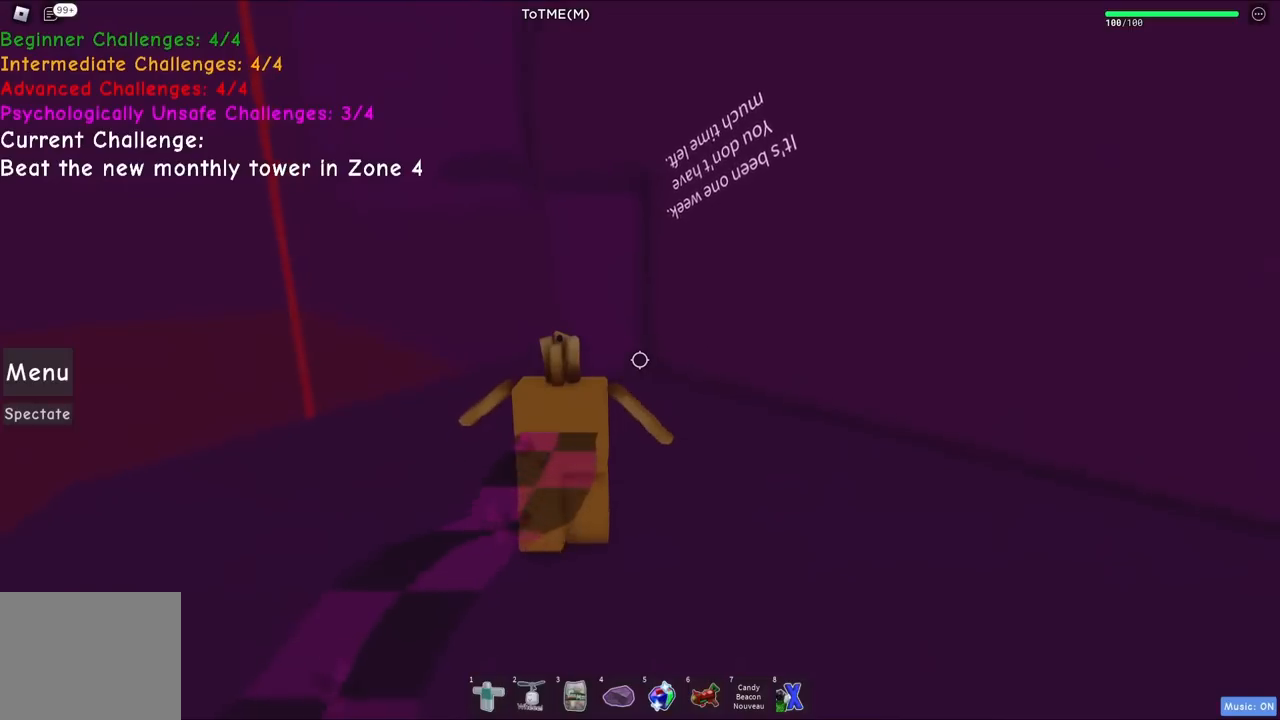
{"keys": ["w"], "events": []}
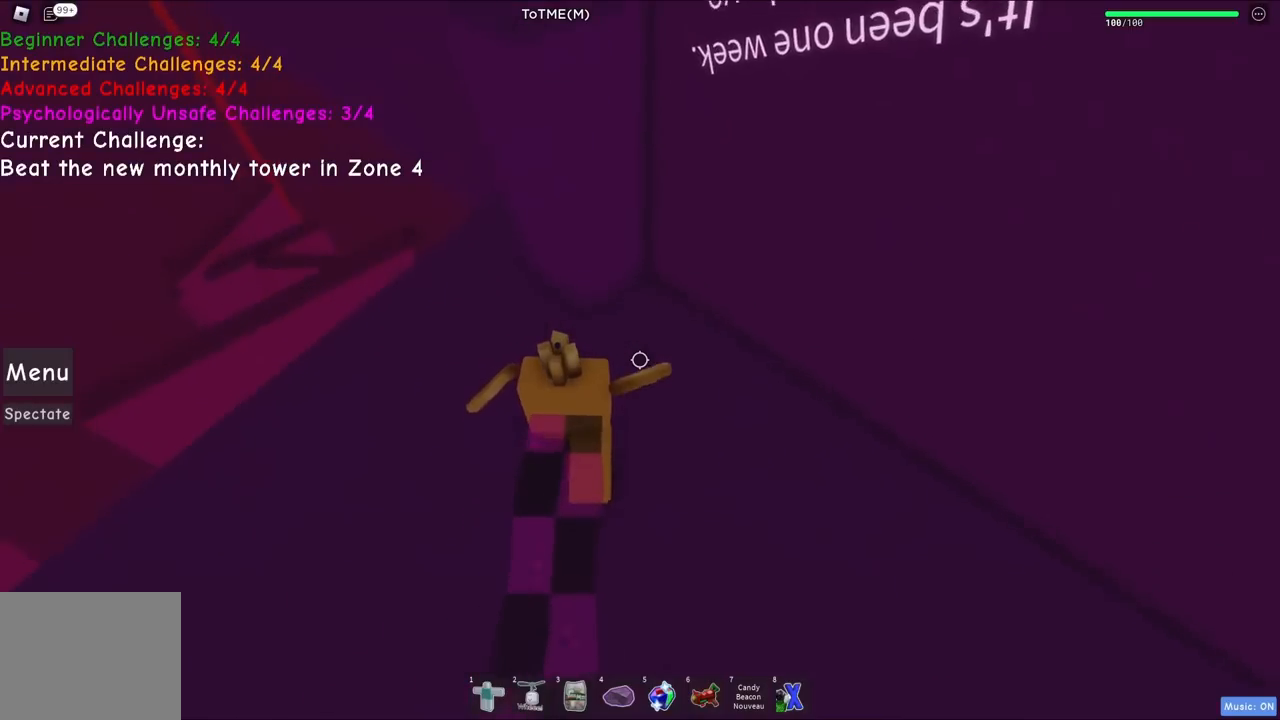
{"keys": ["w"], "events": [[17, "space", "down"], [150, "space", "up"], [400, "w", "up"], [484, "w", "down"]]}
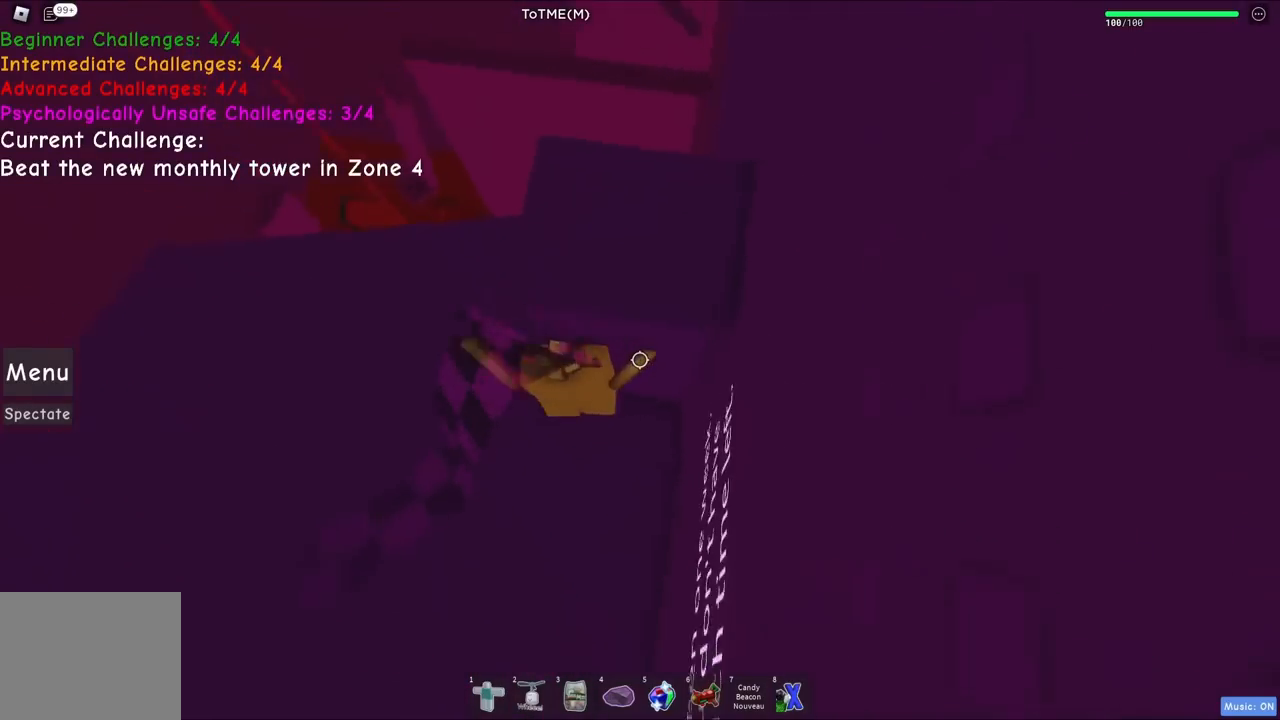
{"keys": ["w"], "events": [[50, "space", "down"], [200, "space", "up"], [217, "w", "up"], [417, "w", "down"]]}
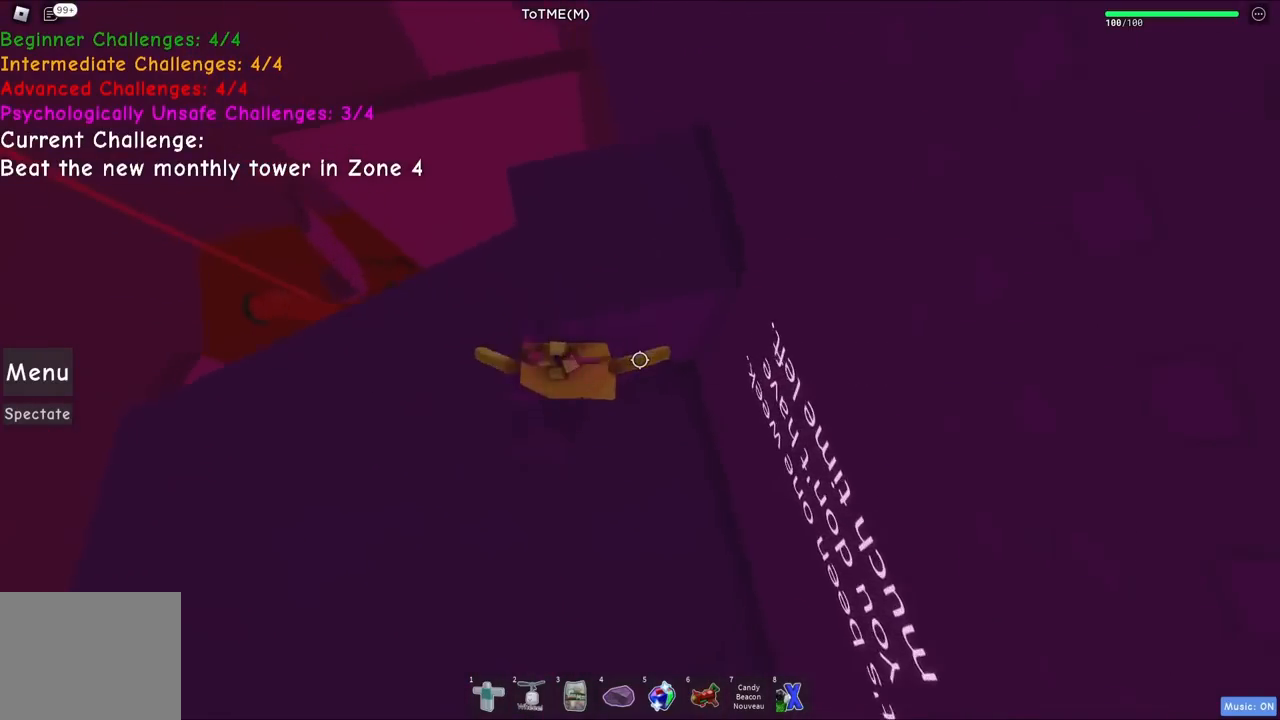
{"keys": ["d", "w"], "events": [[117, "w", "up"], [200, "space", "down"], [334, "space", "up"], [367, "d", "down"], [384, "w", "down"]]}
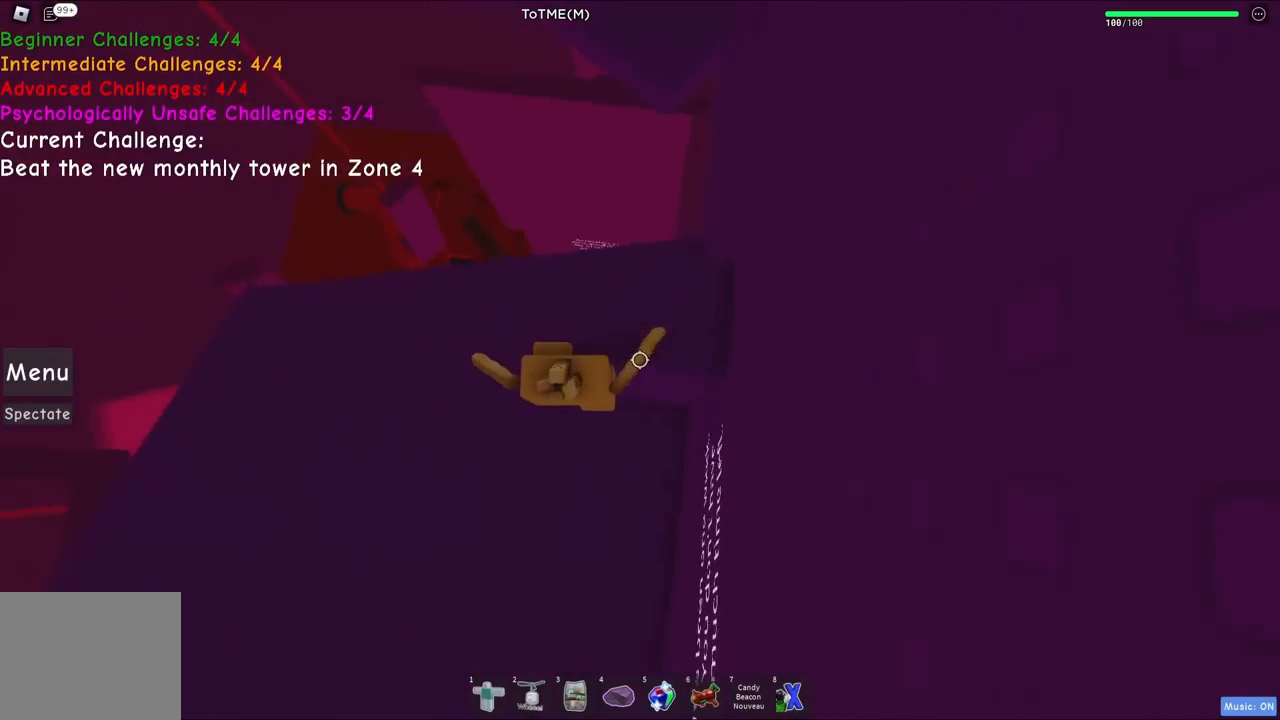
{"keys": ["space", "w"], "events": [[17, "d", "up"], [167, "w", "up"], [317, "w", "down"], [417, "space", "down"]]}
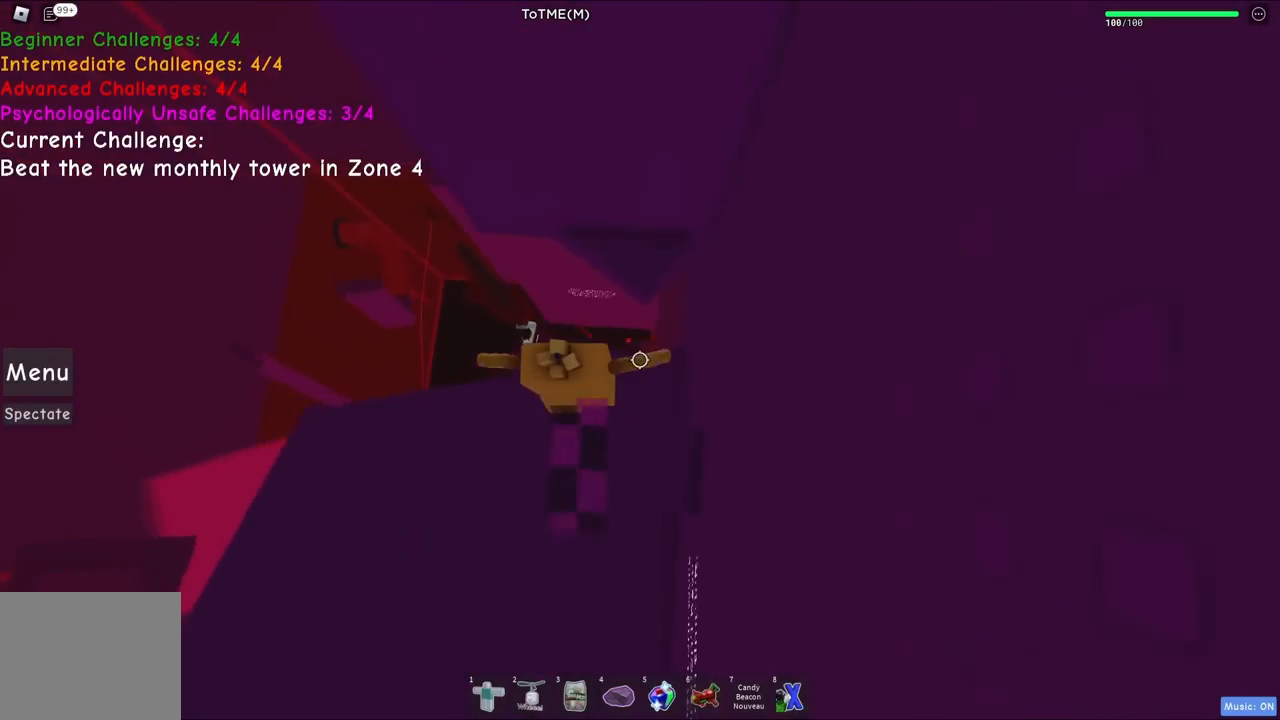
{"keys": [], "events": [[50, "space", "up"], [334, "w", "up"]]}
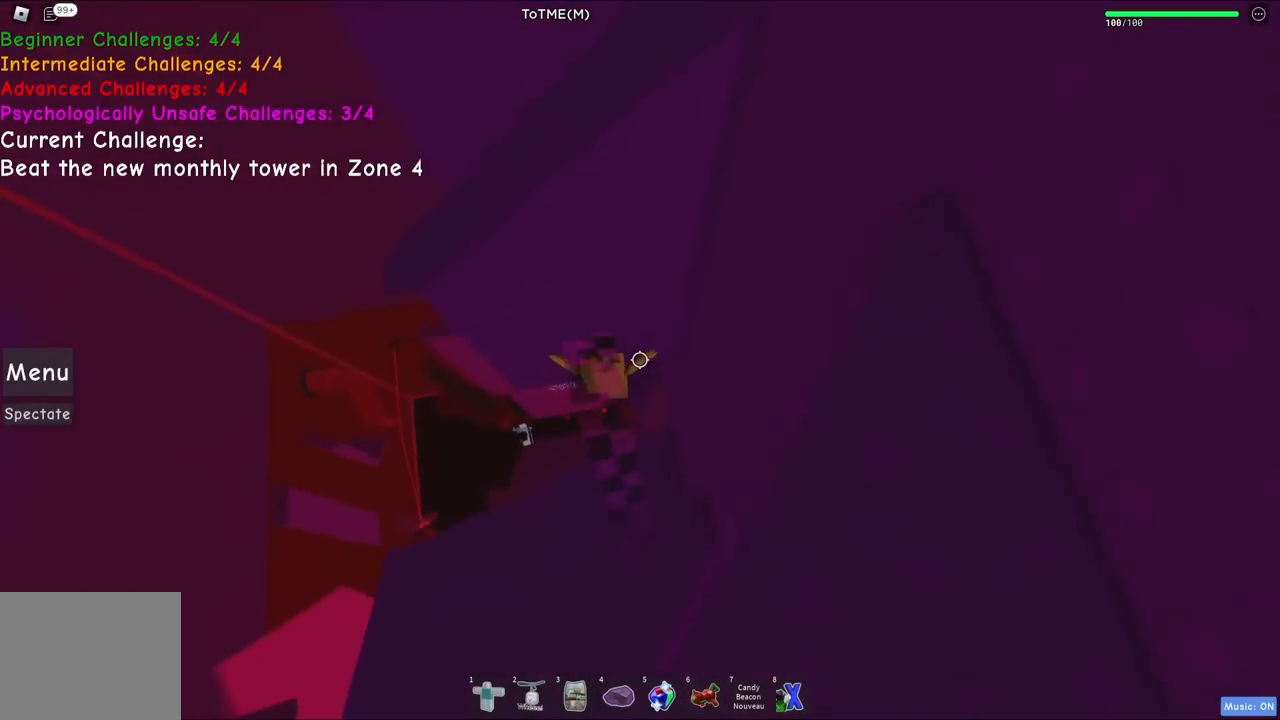
{"keys": [], "events": [[150, "a", "down"], [217, "a", "up"]]}
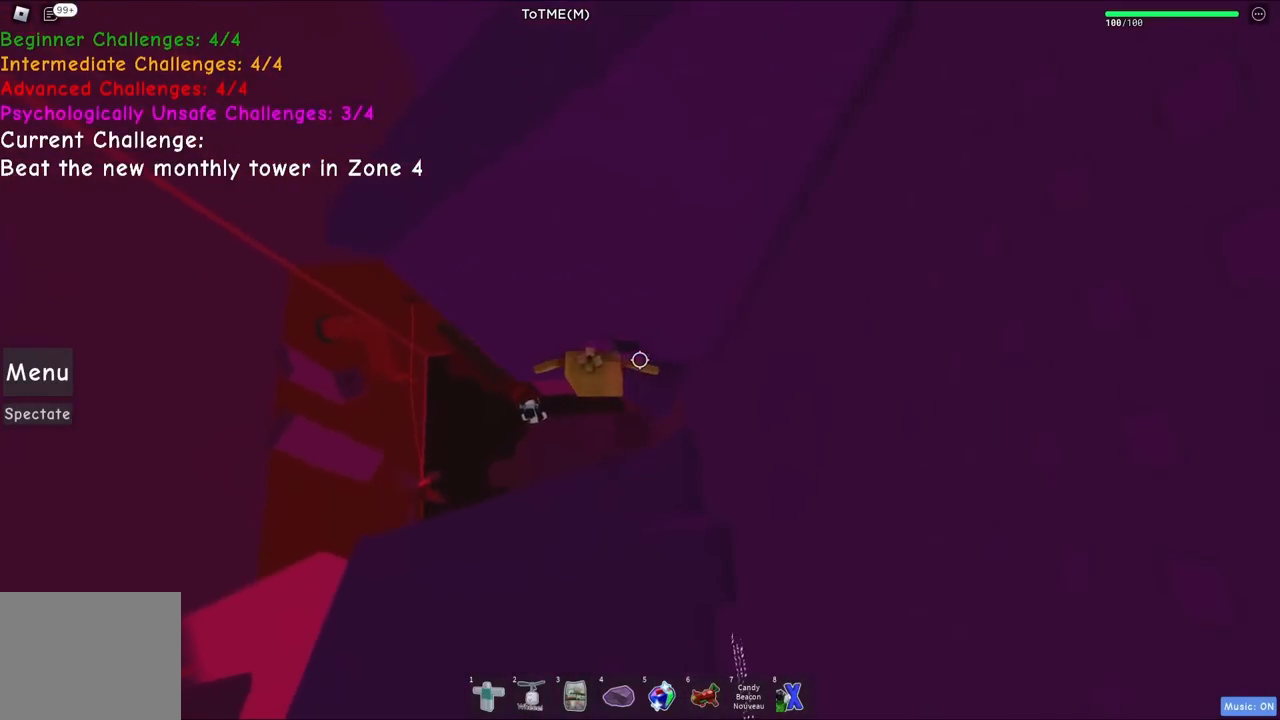
{"keys": ["a", "space"], "events": [[117, "a", "down"], [250, "space", "down"]]}